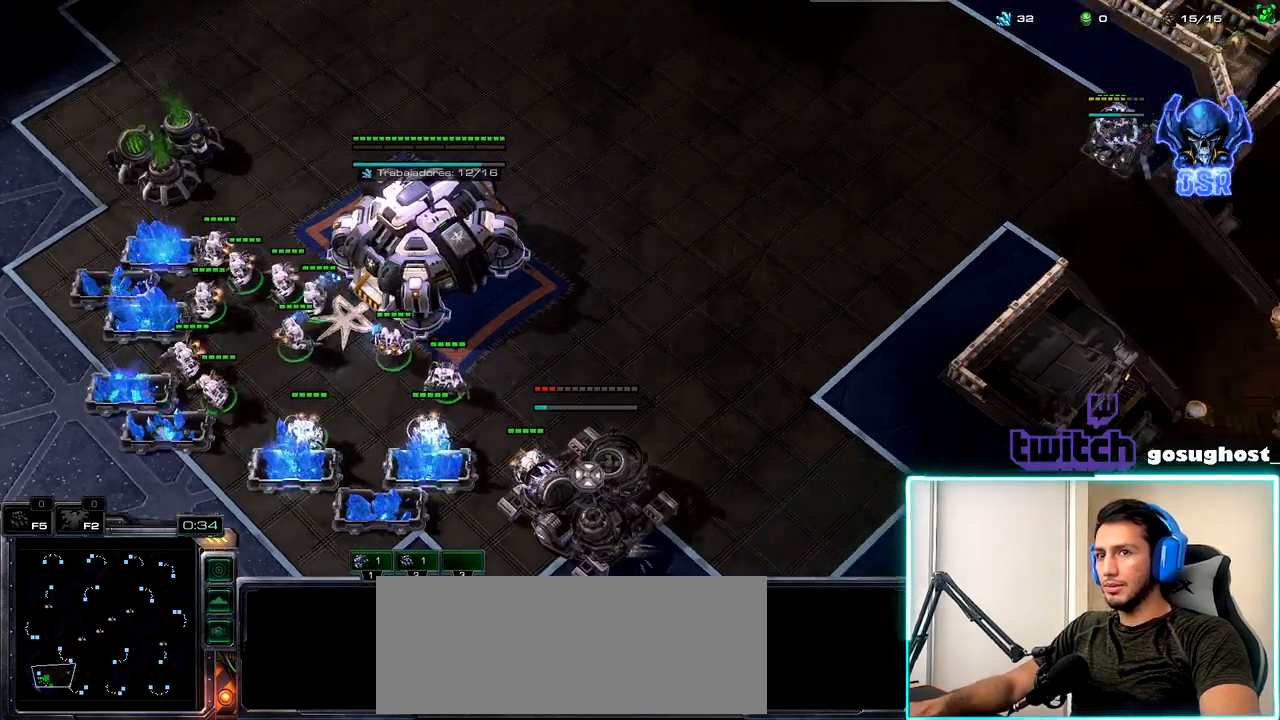
Gameplay with keyboard and mouse; each line is a JSON object with the keys and mouse buttons held at the frame after it. "events" lists presses ("down") and releases ("up") of ".", "/", "0", "1", "2", "3", "4", "5", "6", "7", "8", "9", "a", "alt_l", "alt_r", "b", "backslash", "backspace", "c", "caps_lock", "comma", "ctrl_l", "ctrl_r", "d", "e", "equals", "escape", "f", "f1", "f10", "f11", "f12", "f2", "f3", "f4", "f5", "f6", "f7", "f8", "f9", "g", "h", "i", "j", "k", "l", "lbracket", "m", "minus", "n", "o", "p", "q", "quote", "r", "rbracket", "return", "s", "semicolon", "shift_l", "shift_r", "space", "super", "t", "tab", "tilde", "u", "v", "w", "x", "y", "z", "mouse_left", "mouse_wheel", "mouse_right", "mouse_mb4" and "mouse_mb5" between this image and that frame as [ms after this image, input, new state], when the widget could be followed in between. "mouse_left", "mouse_wheel", "mouse_right", "mouse_mb4", "mouse_mb5" = the "left", "wheel", "right", "mb4", "mb5" buttons of the "mouse" list. No other keys are recorded. "wheel" means that the mouse wheel is clicked or scrolled. Not read: mouse_move.
{"keys": [], "mouse": [], "events": [[67, "1", "down"], [83, "2", "up"], [150, "1", "up"], [183, "2", "down"], [250, "1", "down"], [283, "2", "up"], [333, "1", "up"]]}
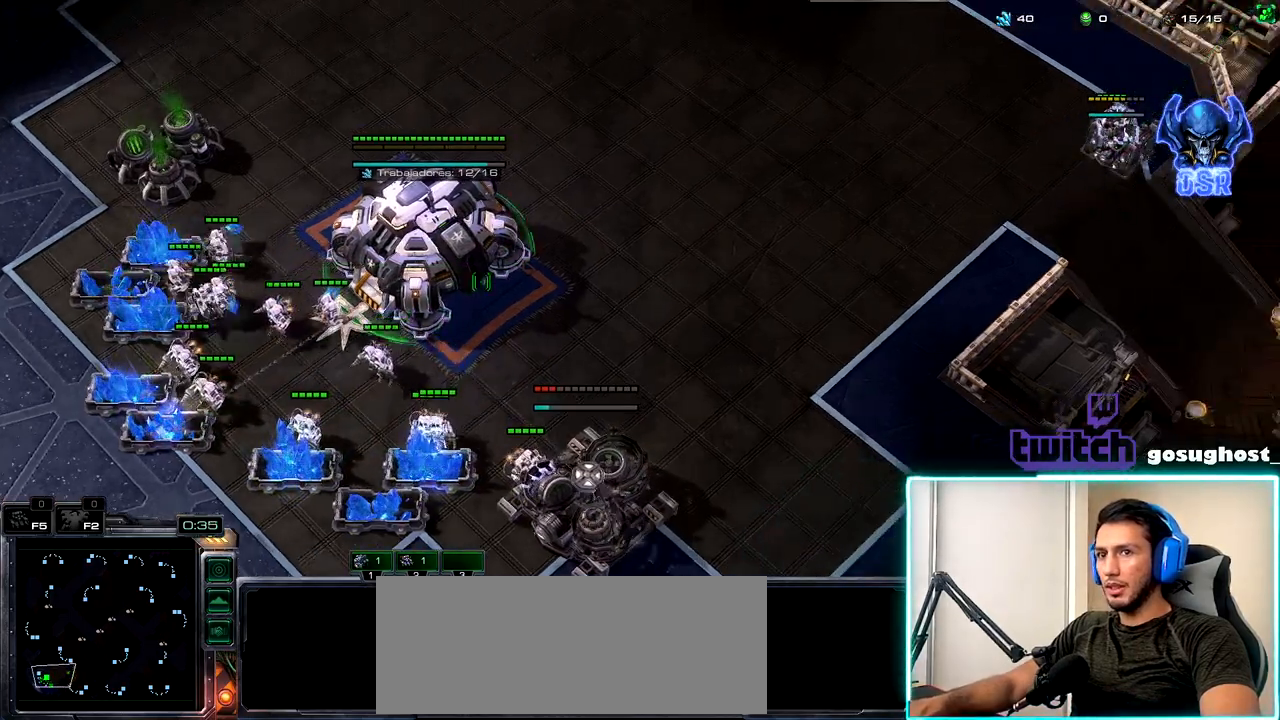
{"keys": [], "mouse": ["left"], "events": [[33, "mouse_left", "down"], [100, "mouse_left", "up"], [217, "mouse_left", "down"], [300, "mouse_left", "up"], [450, "mouse_left", "down"]]}
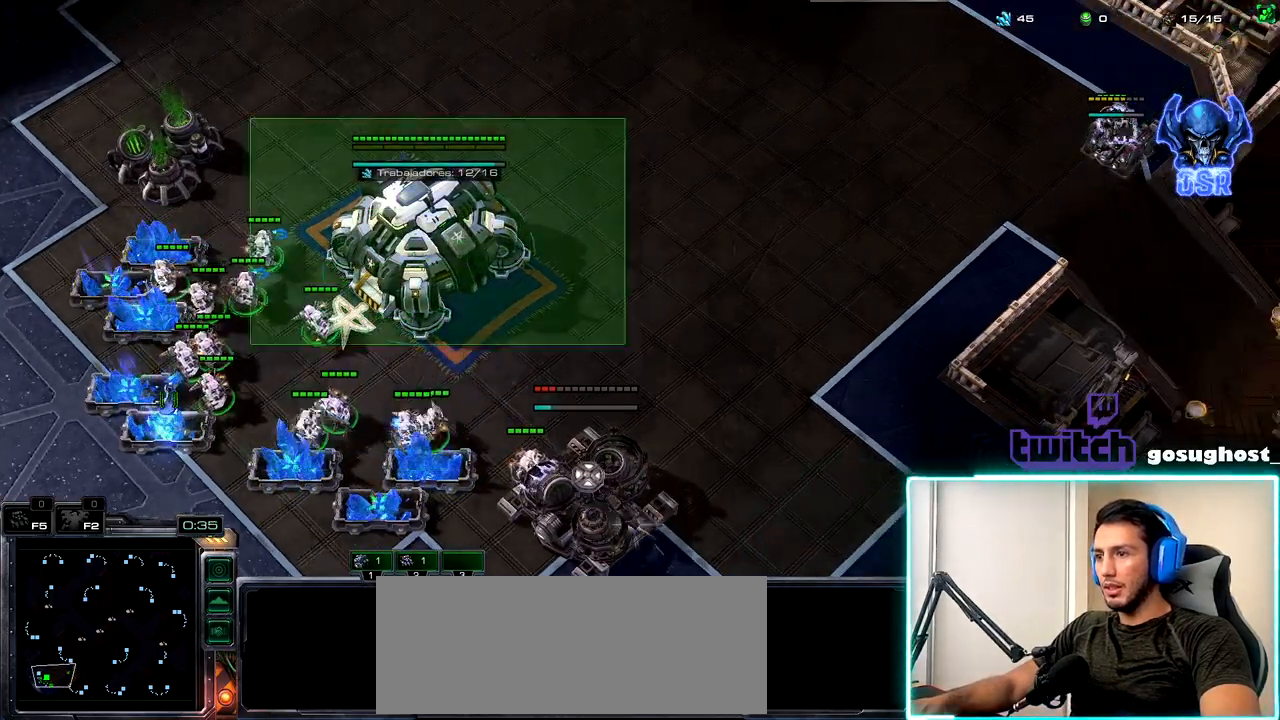
{"keys": ["2"], "mouse": [], "events": [[17, "mouse_left", "up"], [167, "mouse_left", "down"], [233, "mouse_left", "up"], [433, "2", "down"]]}
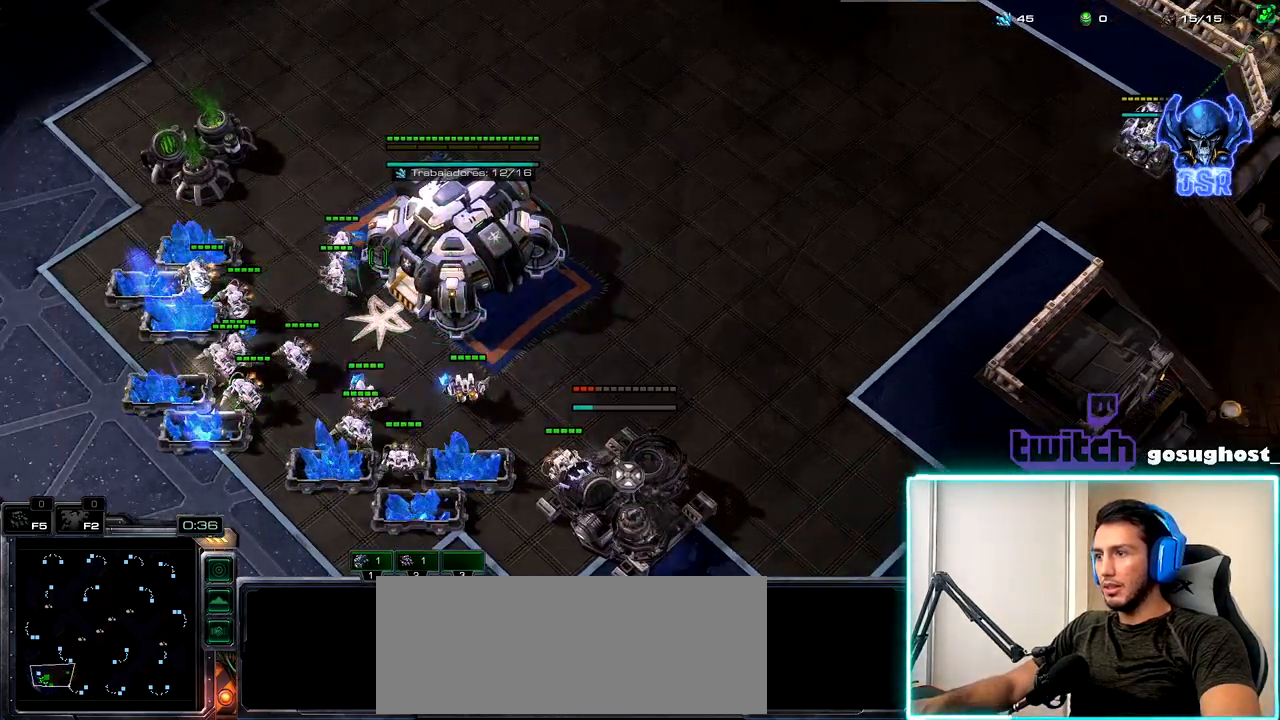
{"keys": ["1"], "mouse": [], "events": [[17, "1", "down"], [50, "2", "up"], [117, "1", "up"], [150, "2", "down"], [217, "1", "down"], [217, "2", "up"], [317, "1", "up"], [350, "2", "down"], [417, "1", "down"], [450, "2", "up"]]}
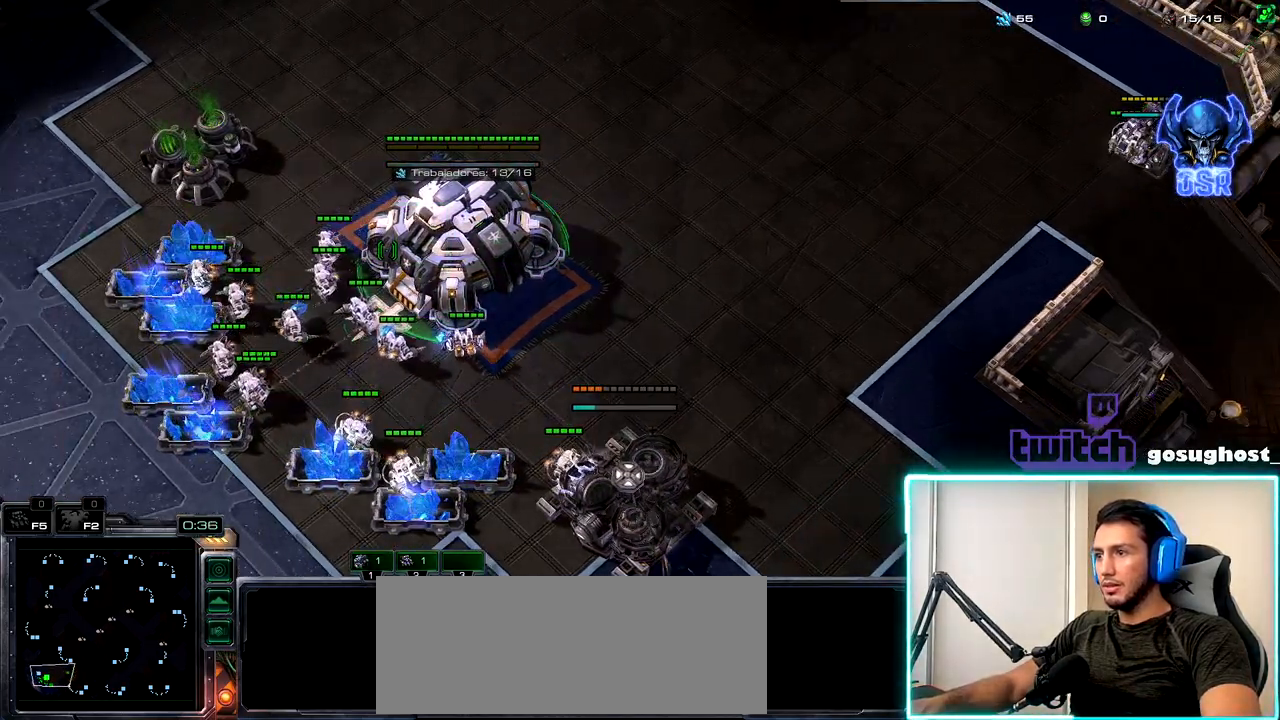
{"keys": [], "mouse": [], "events": [[33, "1", "up"], [233, "mouse_left", "down"], [300, "mouse_left", "up"], [400, "mouse_left", "down"], [483, "mouse_left", "up"]]}
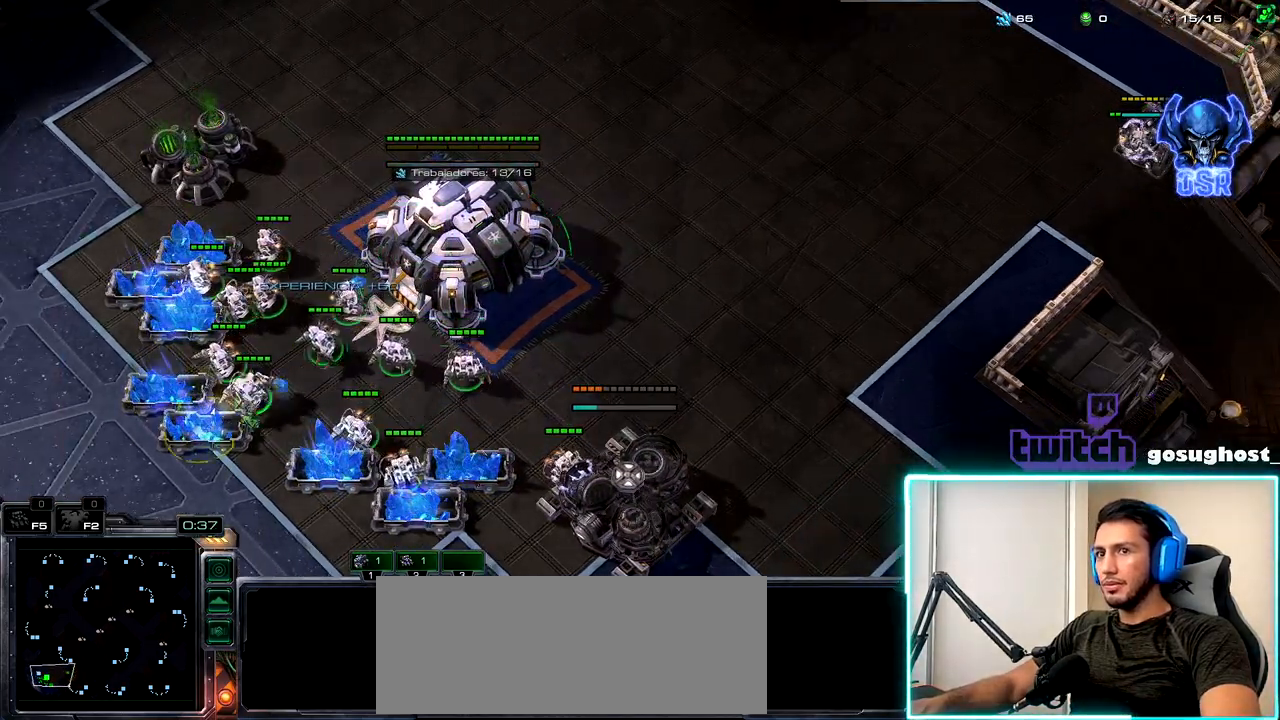
{"keys": ["2"], "mouse": [], "events": [[117, "mouse_left", "down"], [233, "mouse_left", "up"], [333, "mouse_left", "down"], [400, "mouse_left", "up"], [467, "2", "down"]]}
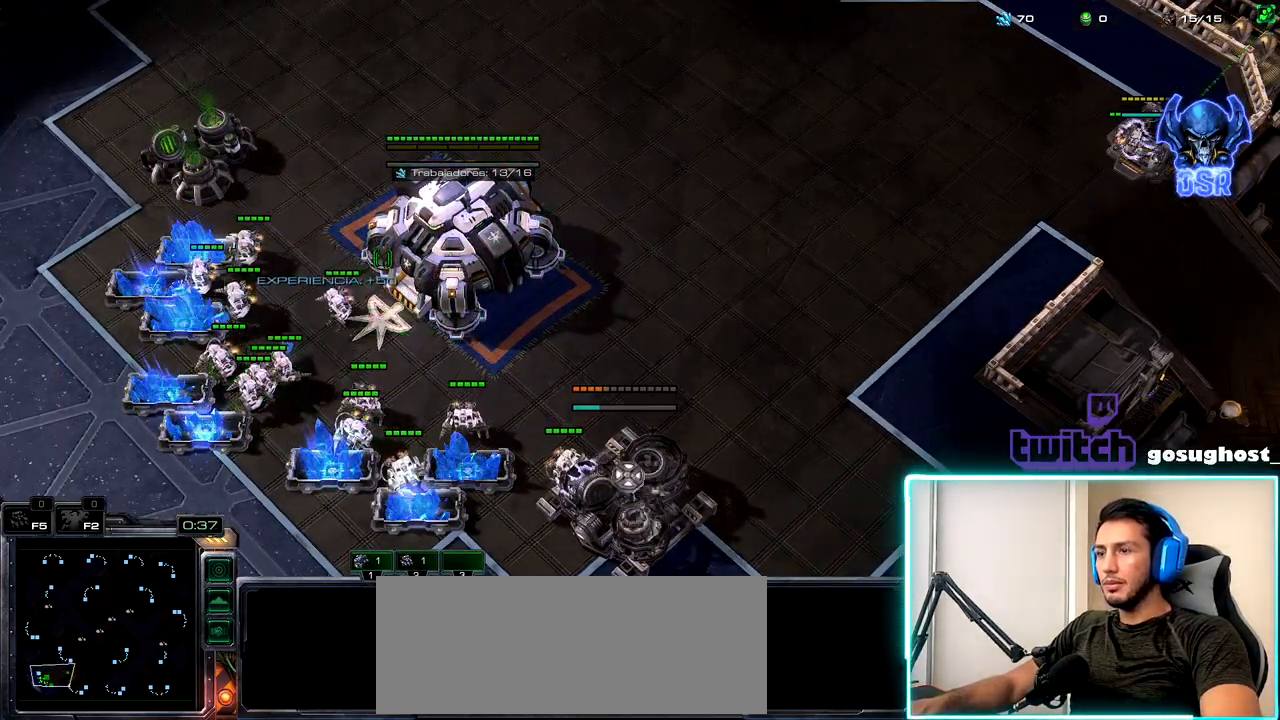
{"keys": [], "mouse": ["left"], "events": [[50, "1", "down"], [67, "2", "up"], [133, "1", "up"], [233, "mouse_left", "down"], [300, "mouse_left", "up"], [417, "mouse_left", "down"]]}
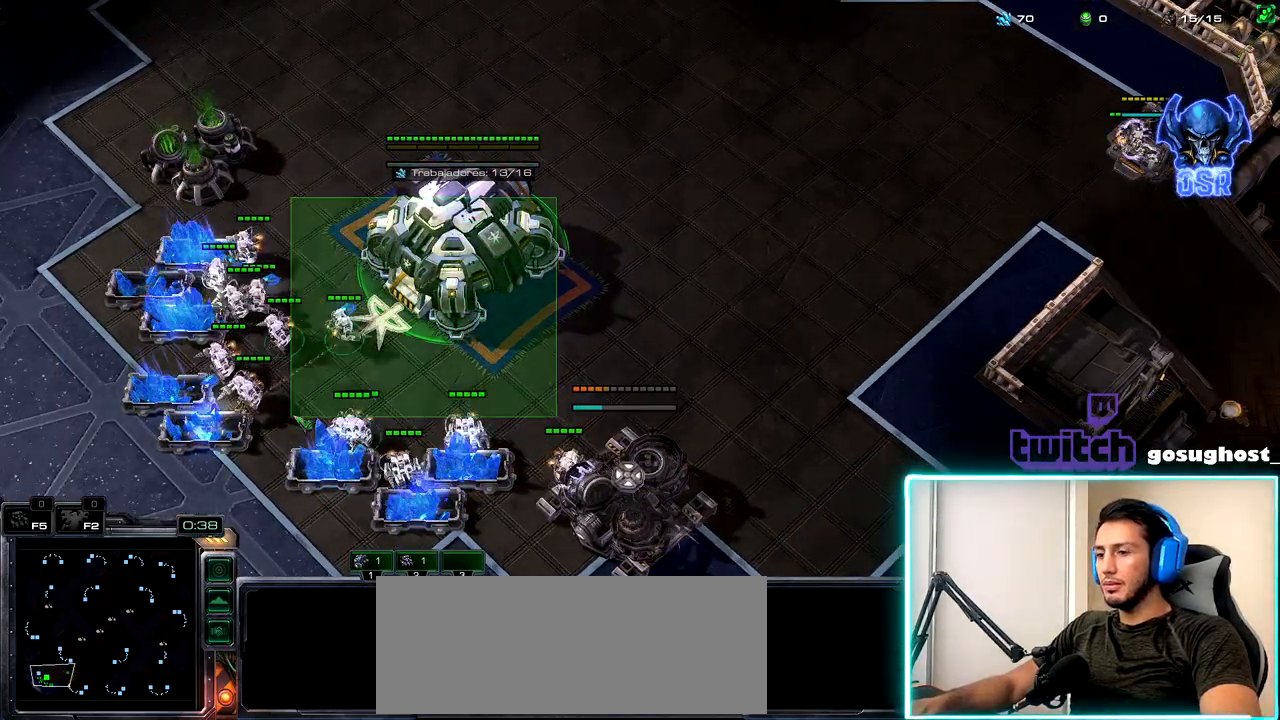
{"keys": [], "mouse": [], "events": [[17, "mouse_left", "up"], [133, "mouse_left", "down"], [233, "mouse_left", "up"], [350, "mouse_left", "down"], [433, "mouse_left", "up"]]}
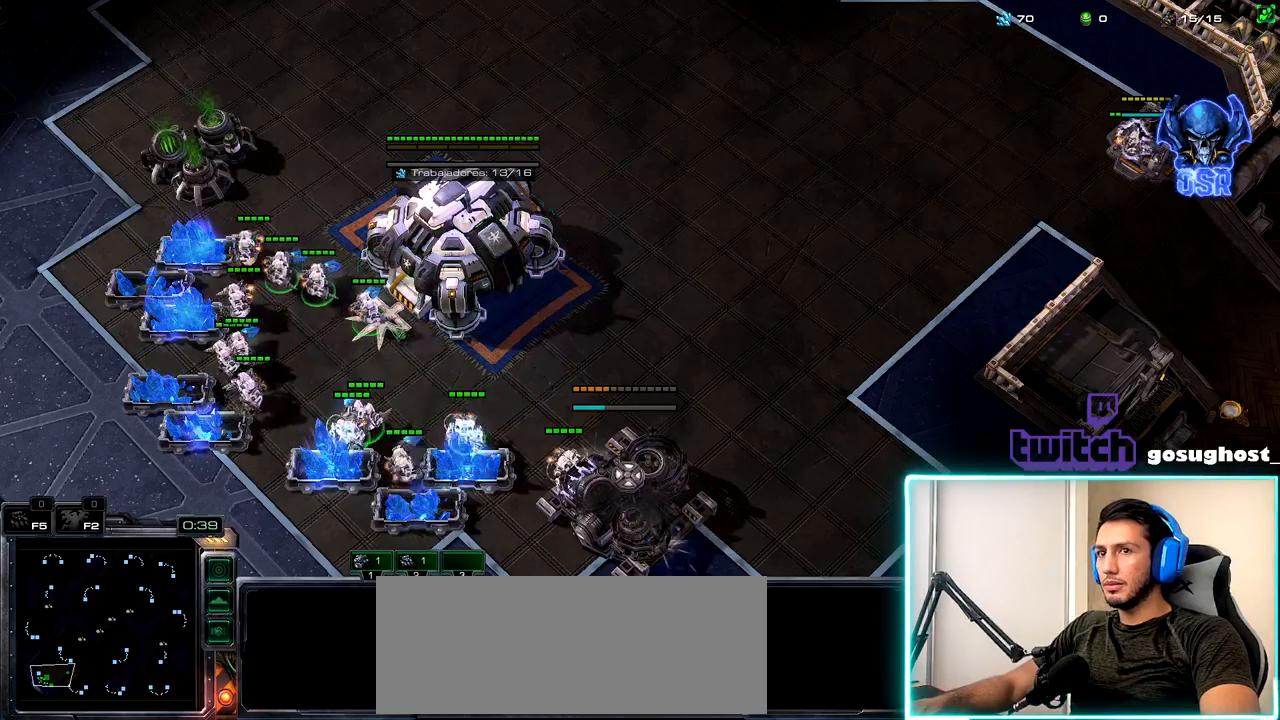
{"keys": [], "mouse": [], "events": [[100, "mouse_left", "down"], [150, "mouse_left", "up"]]}
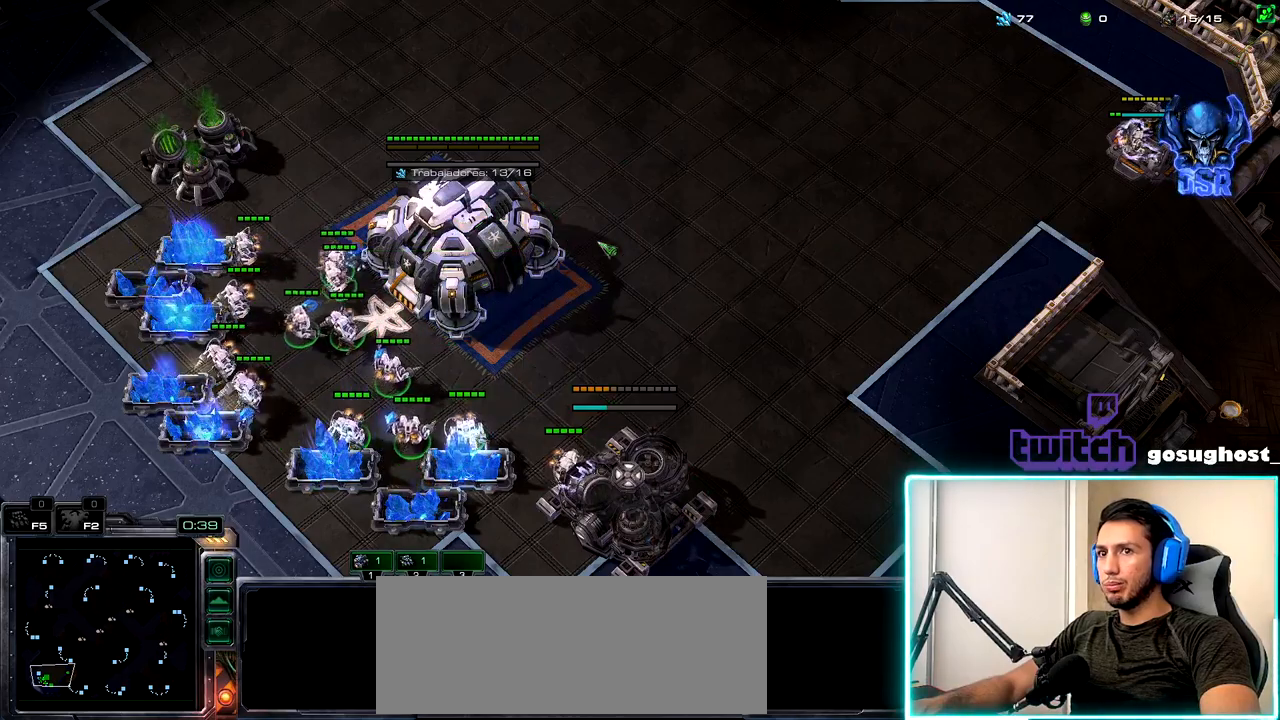
{"keys": [], "mouse": ["left"], "events": [[117, "1", "down"], [200, "1", "up"], [433, "mouse_left", "down"]]}
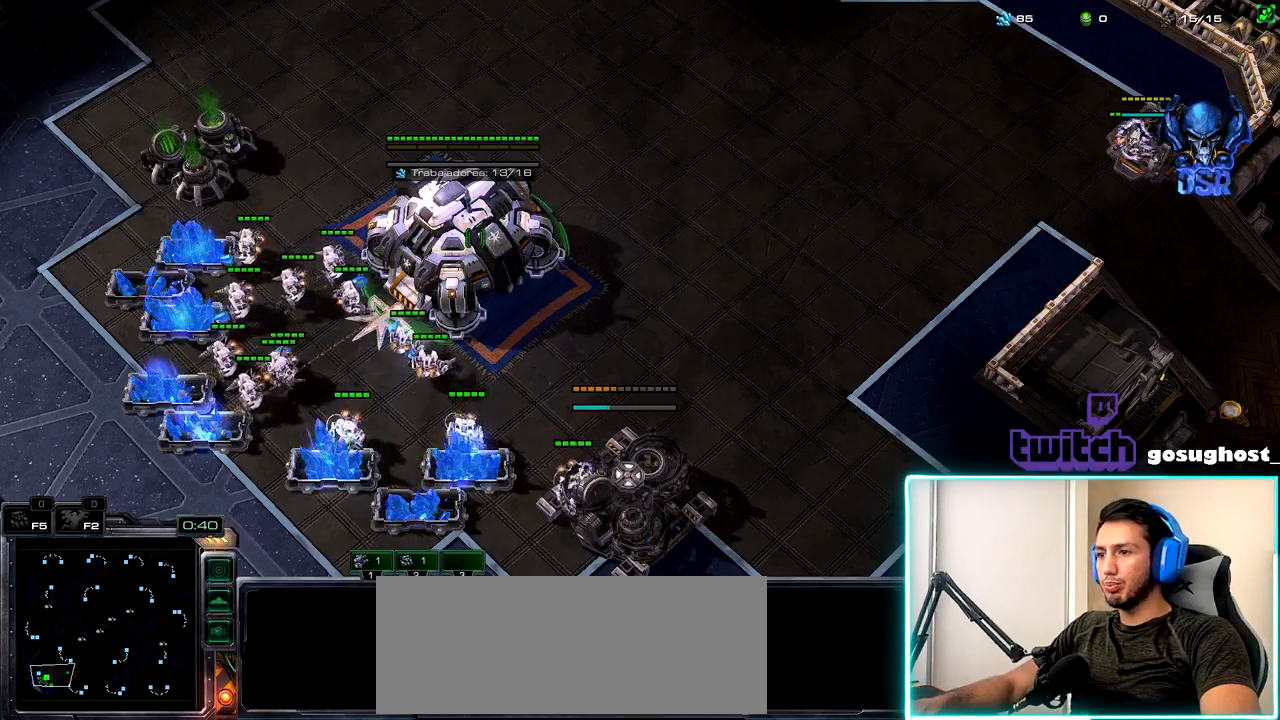
{"keys": [], "mouse": [], "events": [[17, "mouse_left", "up"], [117, "mouse_left", "down"], [233, "mouse_left", "up"], [350, "mouse_left", "down"], [450, "mouse_left", "up"]]}
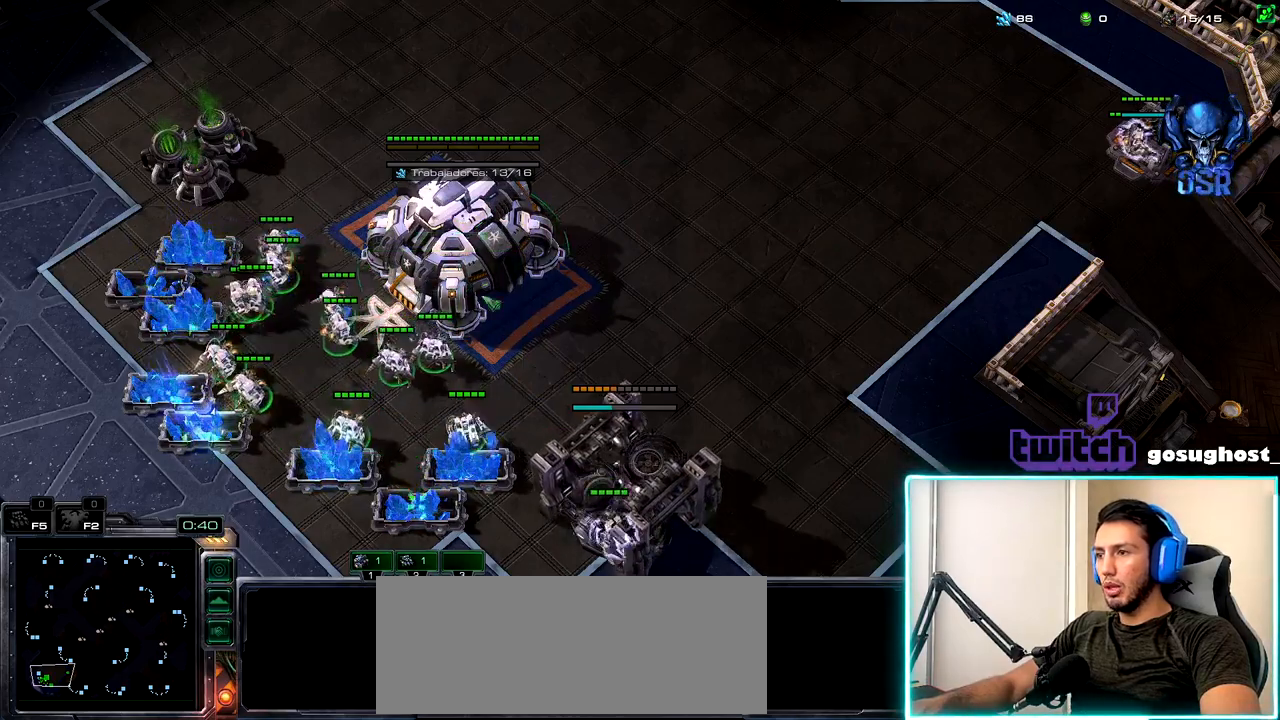
{"keys": [], "mouse": [], "events": [[67, "mouse_left", "down"], [133, "mouse_left", "up"], [200, "2", "down"], [267, "1", "down"], [300, "2", "up"], [367, "1", "up"], [367, "mouse_left", "down"], [433, "mouse_left", "up"]]}
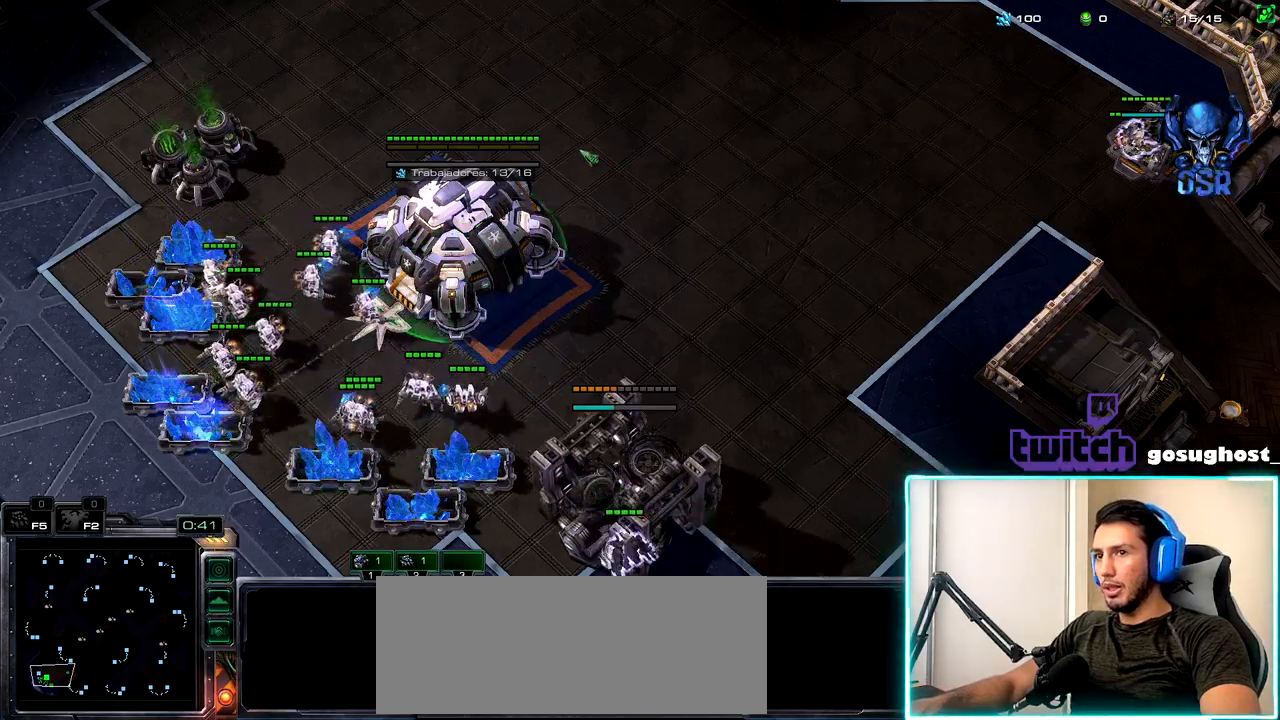
{"keys": [], "mouse": ["left"], "events": [[33, "mouse_left", "down"], [133, "mouse_left", "up"], [267, "mouse_left", "down"], [333, "mouse_left", "up"], [467, "mouse_left", "down"]]}
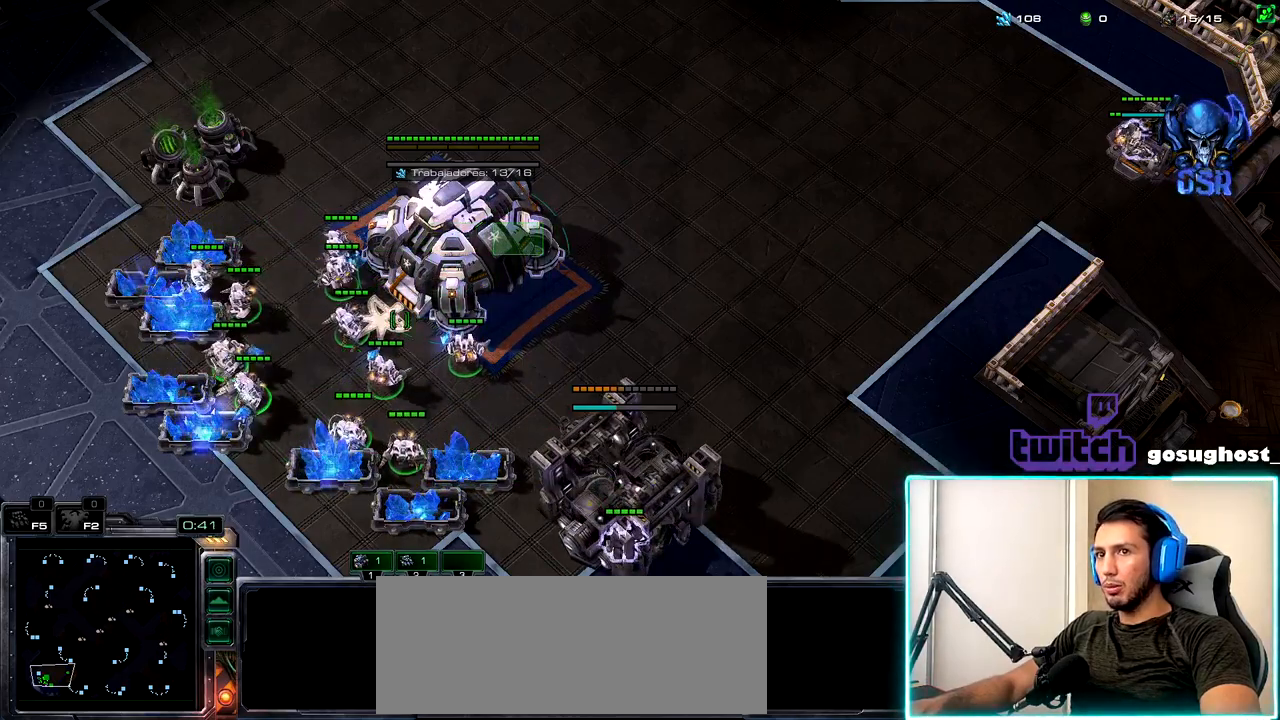
{"keys": [], "mouse": ["left"], "events": [[50, "mouse_left", "up"], [200, "mouse_left", "down"], [283, "mouse_left", "up"], [433, "mouse_left", "down"]]}
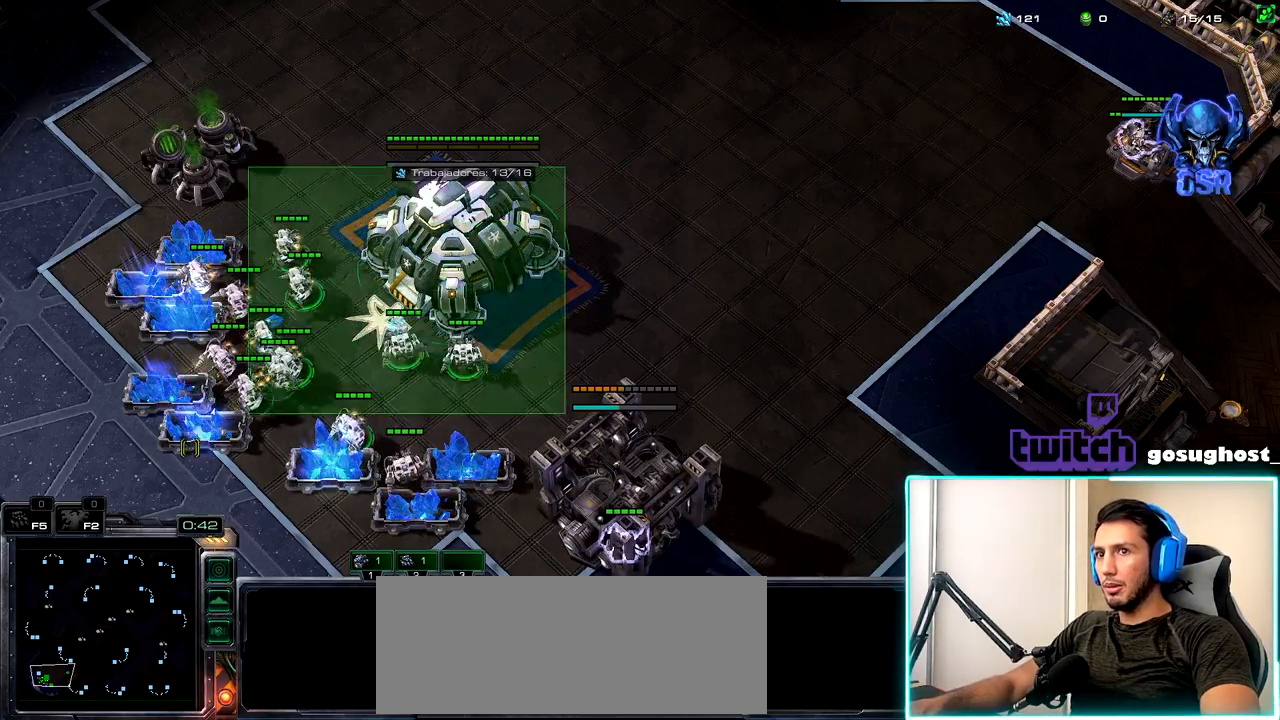
{"keys": [], "mouse": ["left"], "events": [[33, "mouse_left", "up"], [133, "mouse_left", "down"], [200, "mouse_left", "up"], [317, "2", "down"], [383, "1", "down"], [417, "2", "up"], [467, "mouse_left", "down"], [500, "1", "up"]]}
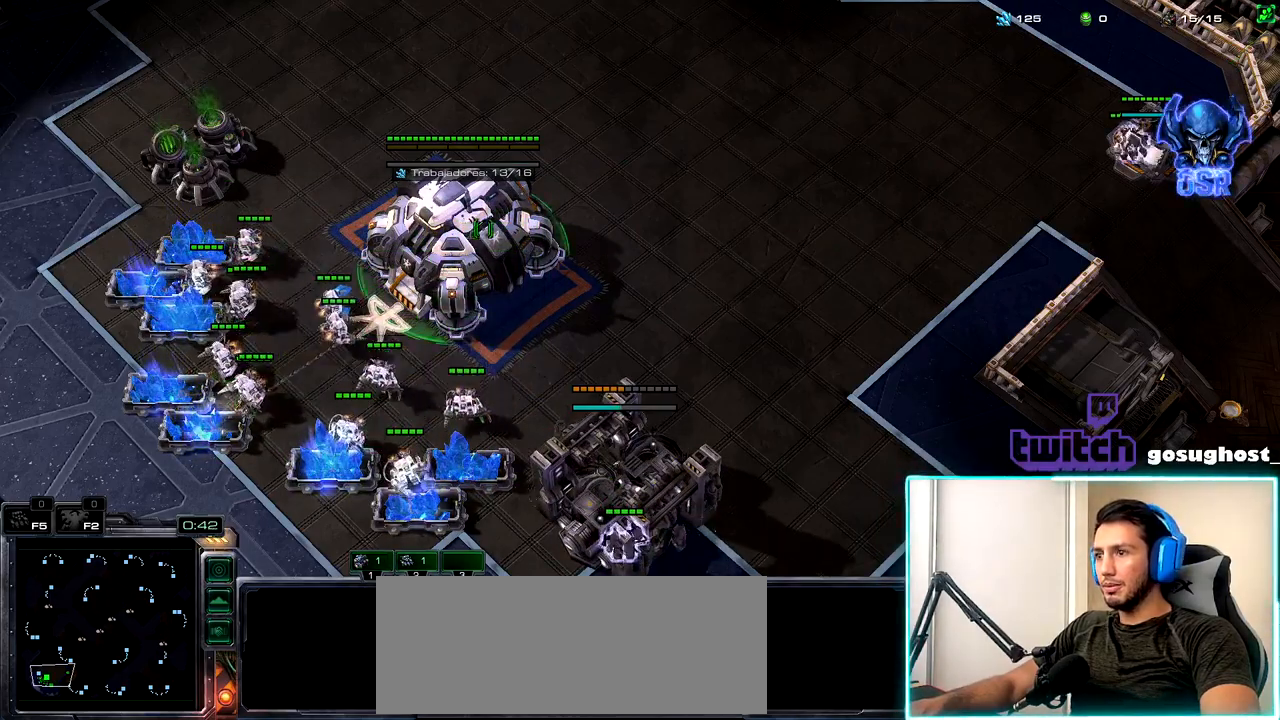
{"keys": [], "mouse": [], "events": [[50, "mouse_left", "up"], [117, "mouse_left", "down"], [217, "mouse_left", "up"], [317, "mouse_left", "down"], [383, "mouse_left", "up"]]}
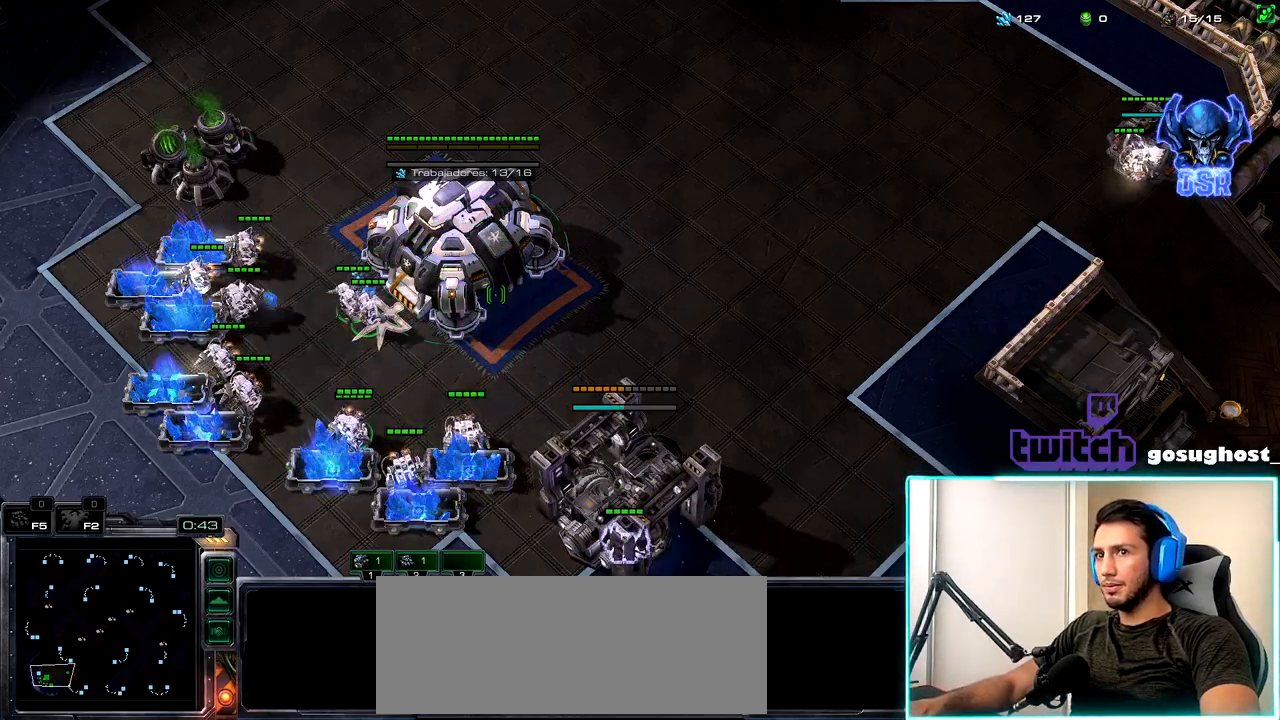
{"keys": ["1"], "mouse": [], "events": [[17, "mouse_left", "down"], [67, "mouse_left", "up"], [150, "2", "down"], [233, "1", "down"], [250, "2", "up"], [317, "1", "up"], [333, "2", "down"], [400, "1", "down"], [400, "mouse_left", "down"], [433, "2", "up"], [467, "mouse_left", "up"]]}
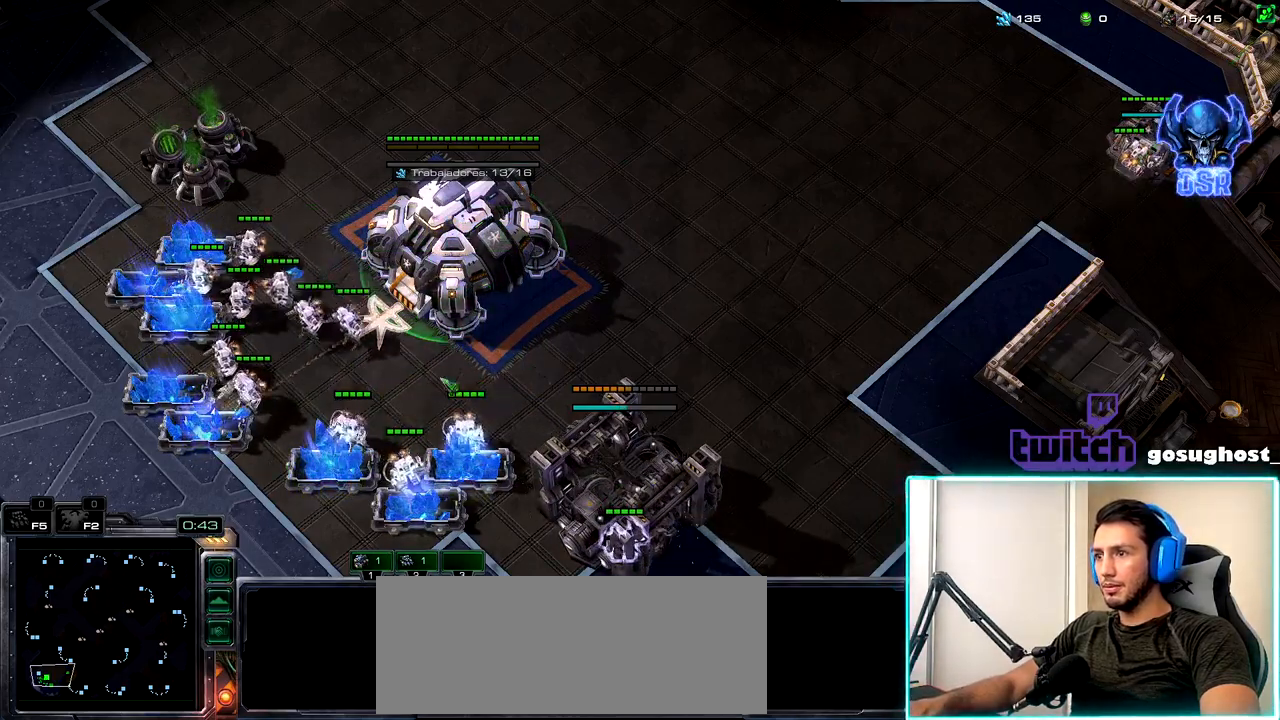
{"keys": [], "mouse": ["left"], "events": [[17, "1", "up"], [500, "mouse_left", "down"]]}
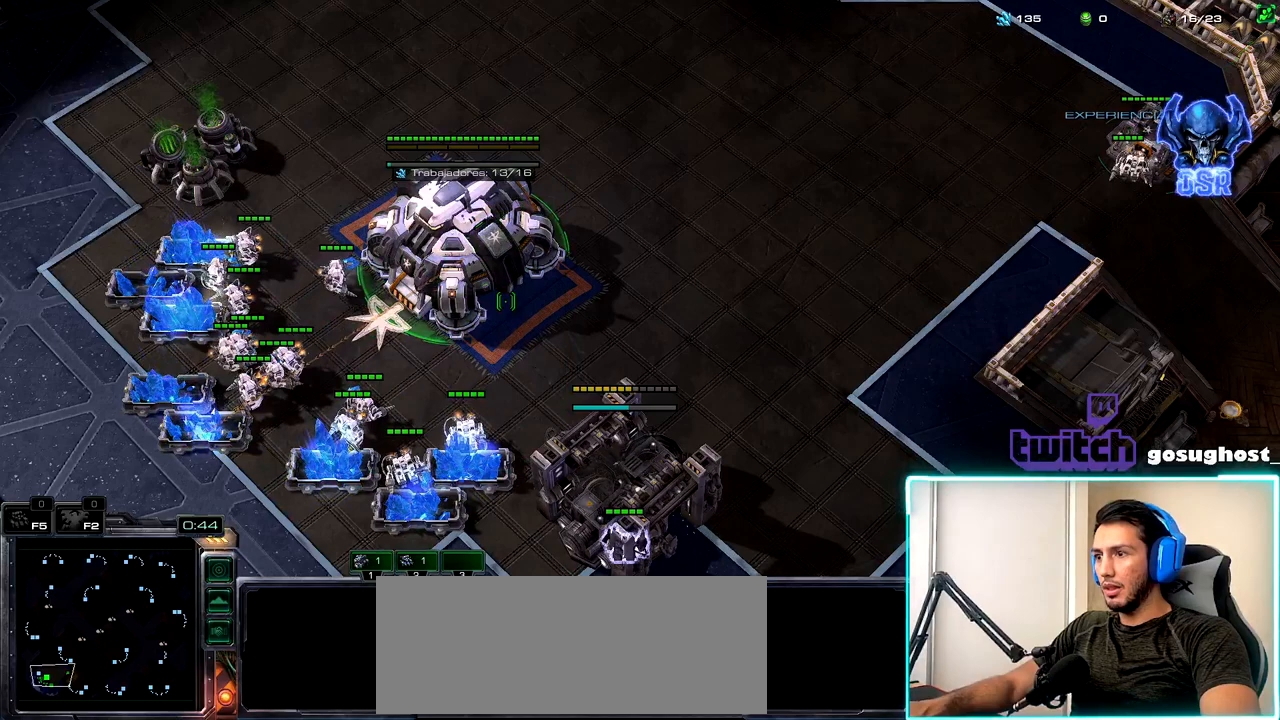
{"keys": [], "mouse": ["left"], "events": [[67, "mouse_left", "up"], [467, "mouse_left", "down"]]}
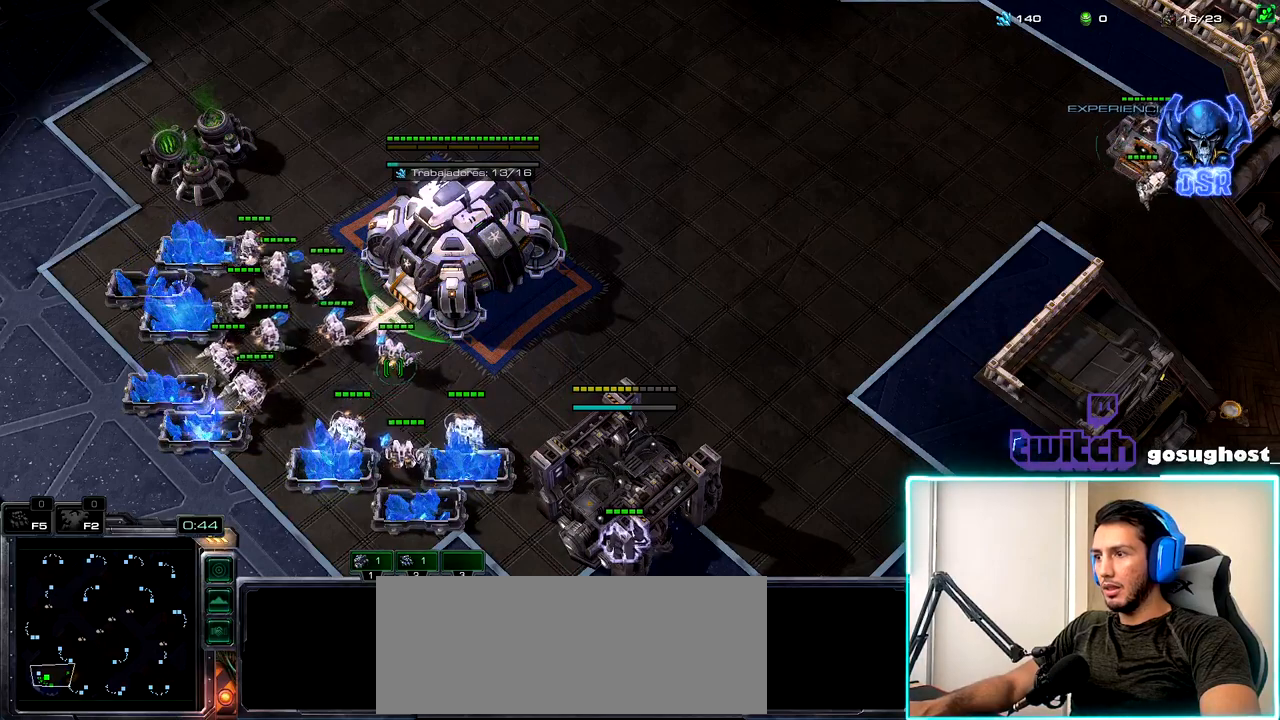
{"keys": [], "mouse": [], "events": [[67, "mouse_left", "up"]]}
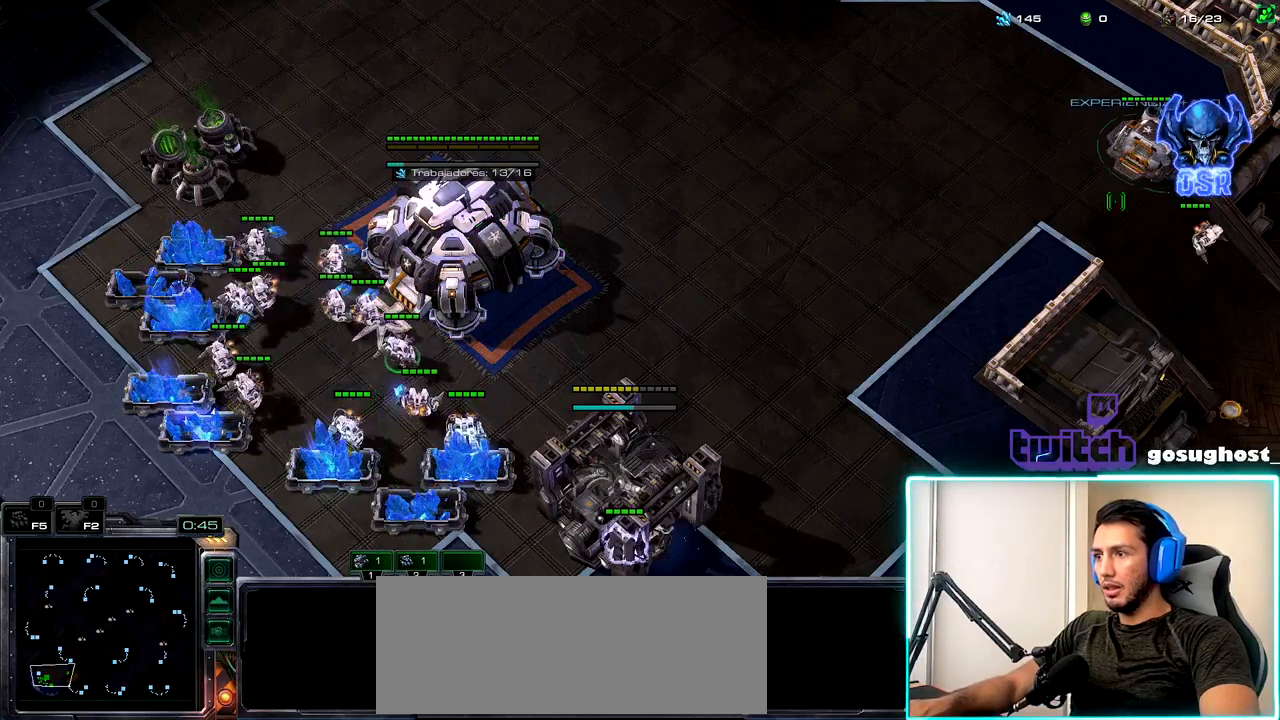
{"keys": [], "mouse": [], "events": [[67, "mouse_right", "down"], [133, "mouse_right", "up"], [217, "mouse_right", "down"], [283, "b", "down"], [283, "mouse_right", "up"], [350, "a", "down"], [400, "b", "up"], [467, "a", "up"]]}
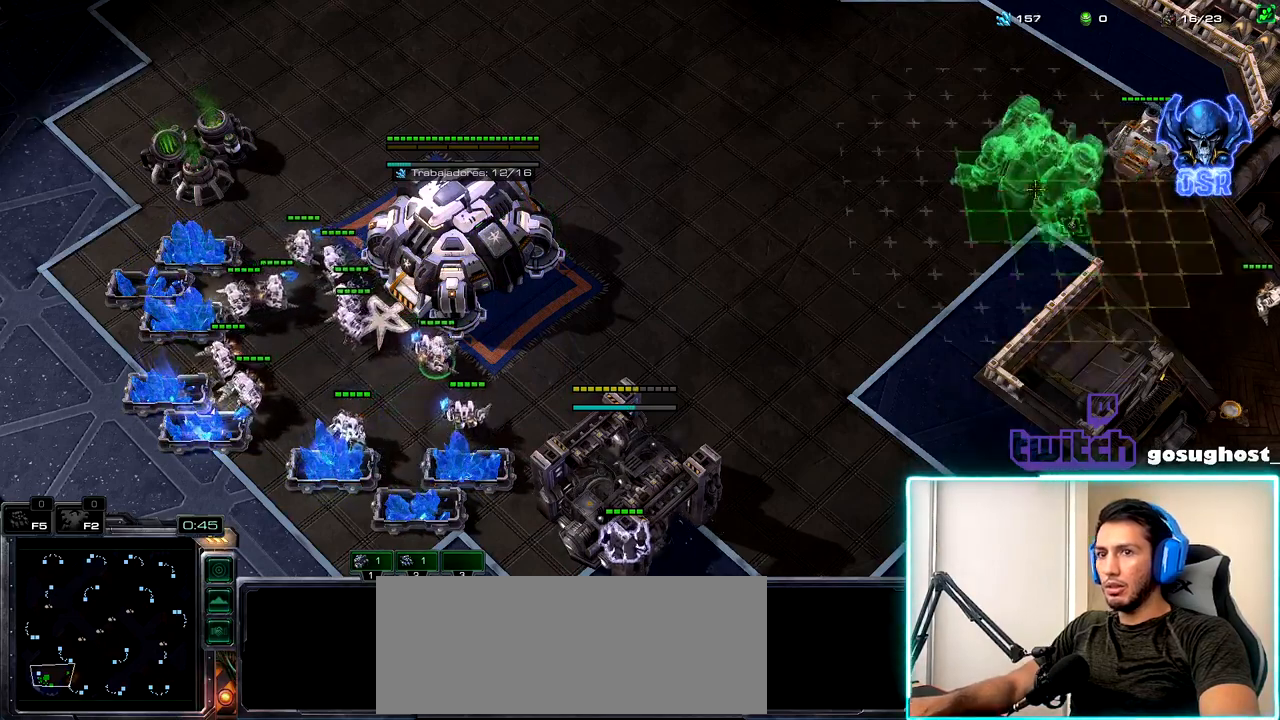
{"keys": [], "mouse": [], "events": []}
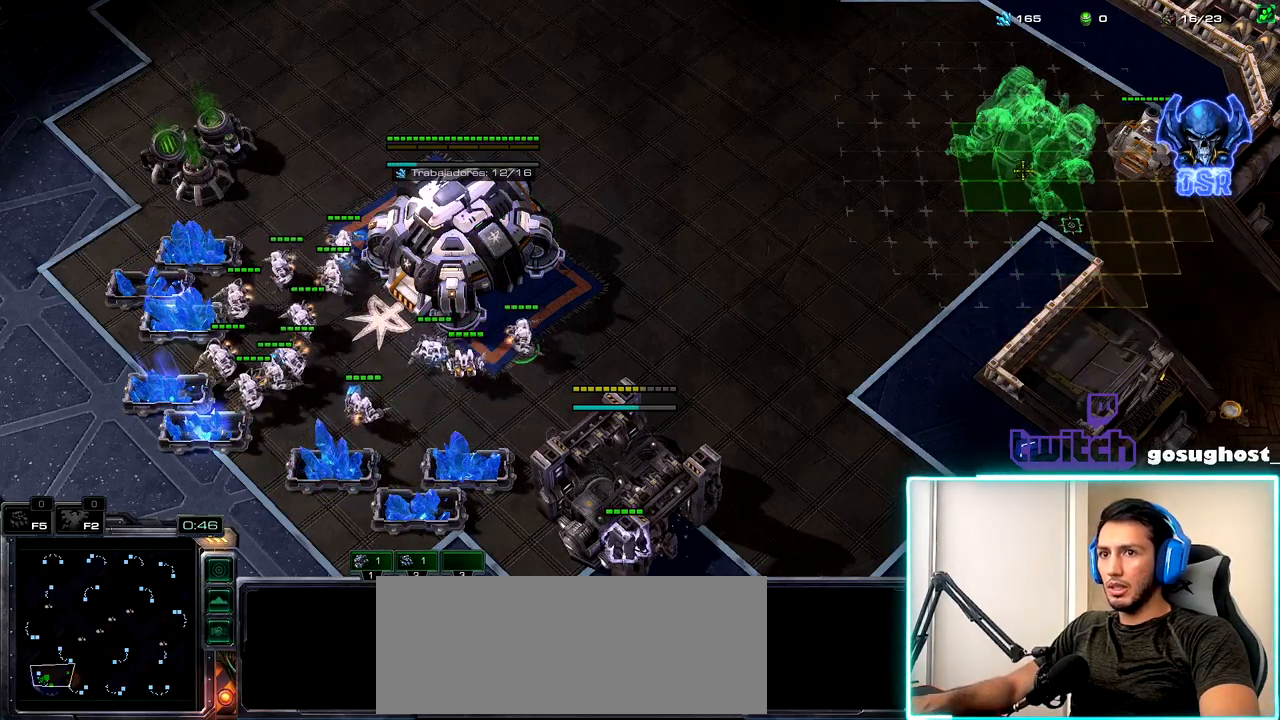
{"keys": [], "mouse": [], "events": [[417, "mouse_left", "down"], [483, "mouse_left", "up"]]}
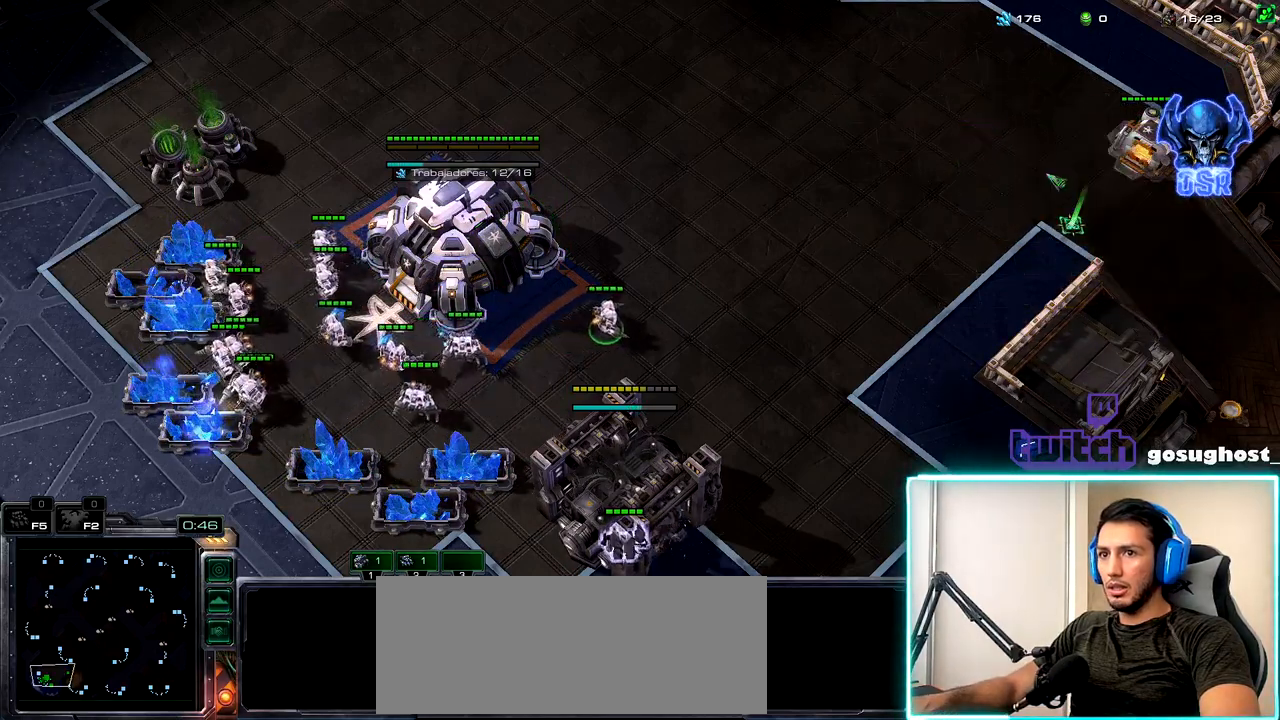
{"keys": ["shift_l"], "mouse": [], "events": [[250, "shift_l", "down"]]}
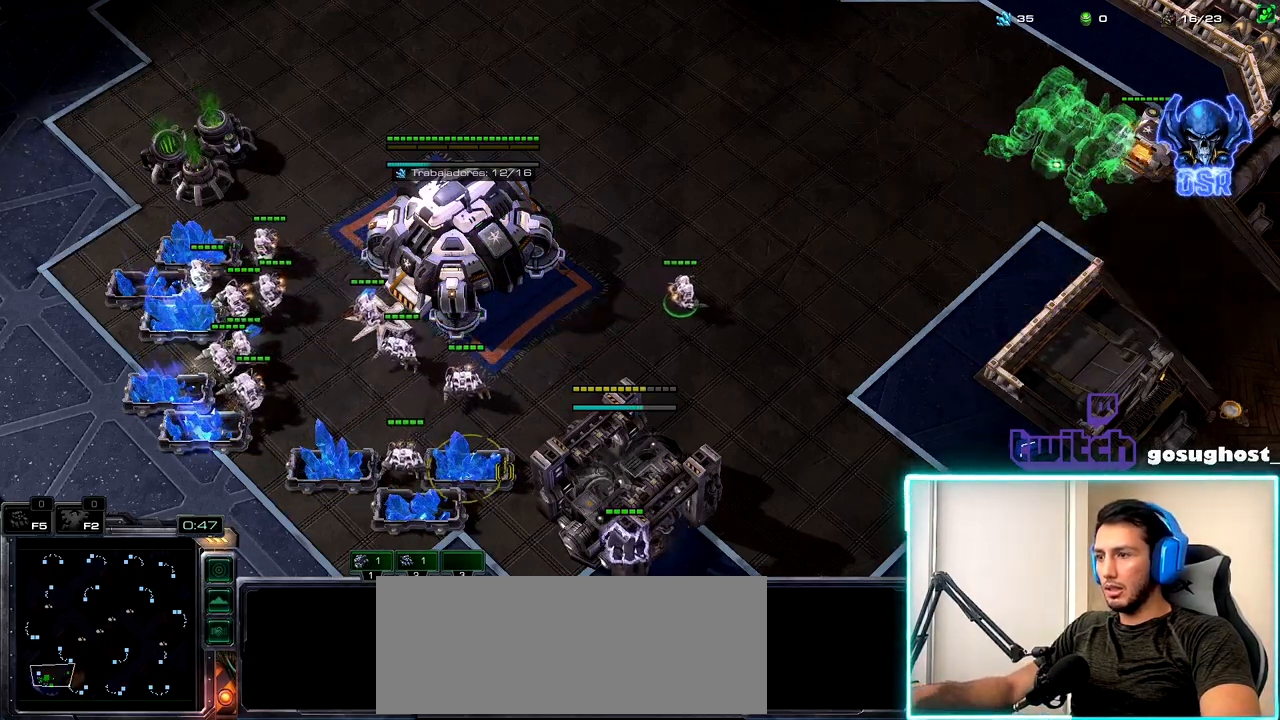
{"keys": ["2"], "mouse": [], "events": [[17, "mouse_right", "down"], [83, "mouse_right", "up"], [167, "shift_l", "up"], [233, "mouse_left", "down"], [317, "mouse_left", "up"], [400, "mouse_left", "down"], [450, "mouse_left", "up"], [500, "2", "down"]]}
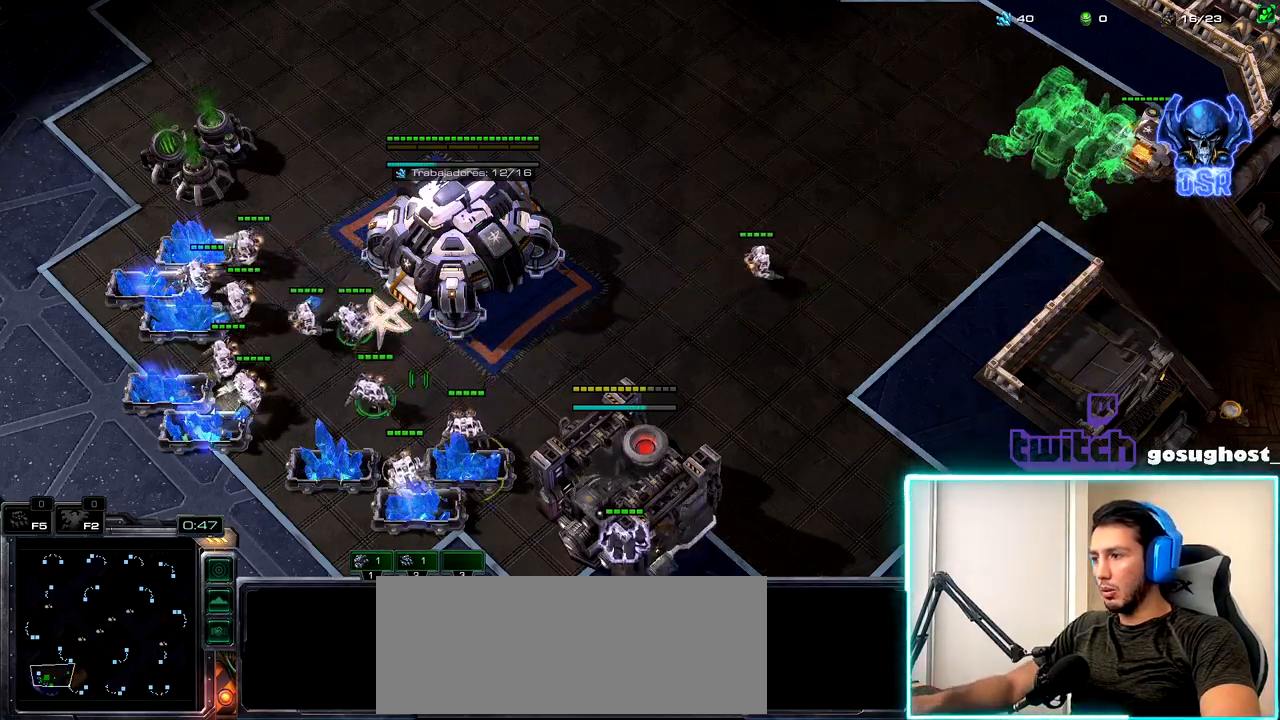
{"keys": ["2"], "mouse": [], "events": [[83, "1", "down"], [100, "2", "up"], [167, "1", "up"], [167, "mouse_left", "down"], [250, "mouse_left", "up"], [300, "mouse_left", "down"], [383, "mouse_left", "up"], [450, "2", "down"]]}
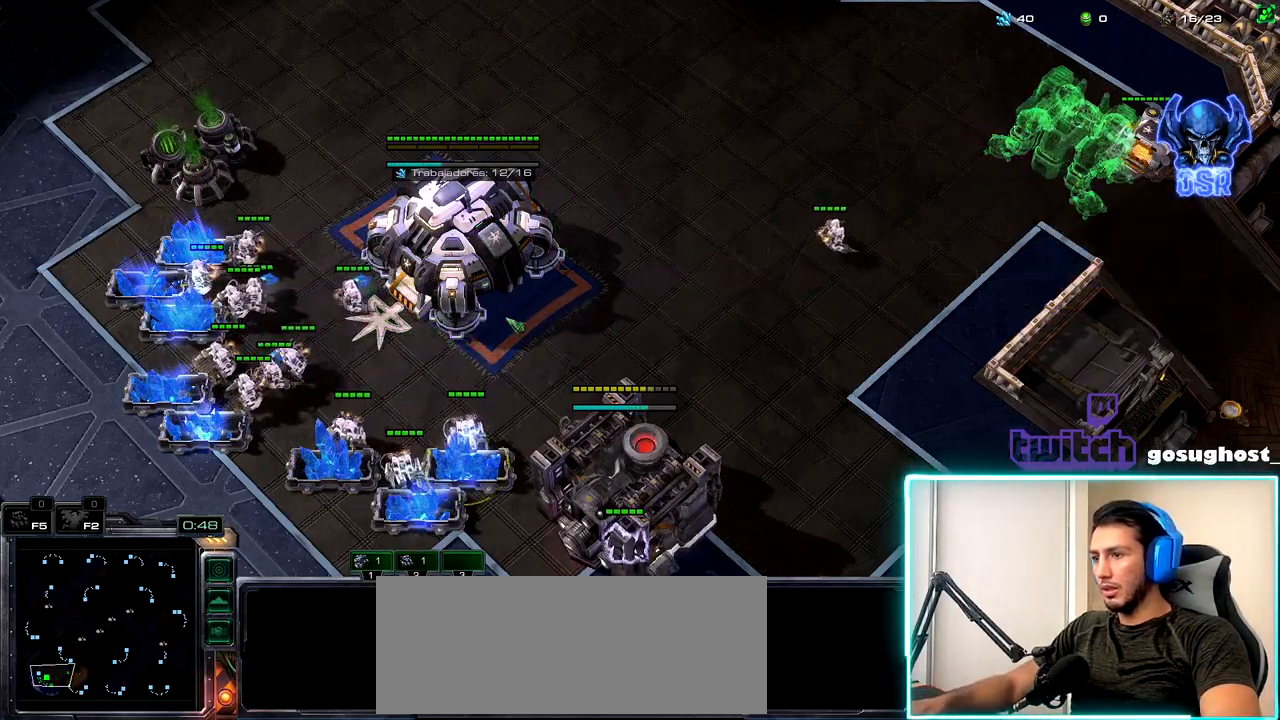
{"keys": [], "mouse": [], "events": [[50, "2", "up"], [117, "2", "down"], [217, "2", "up"]]}
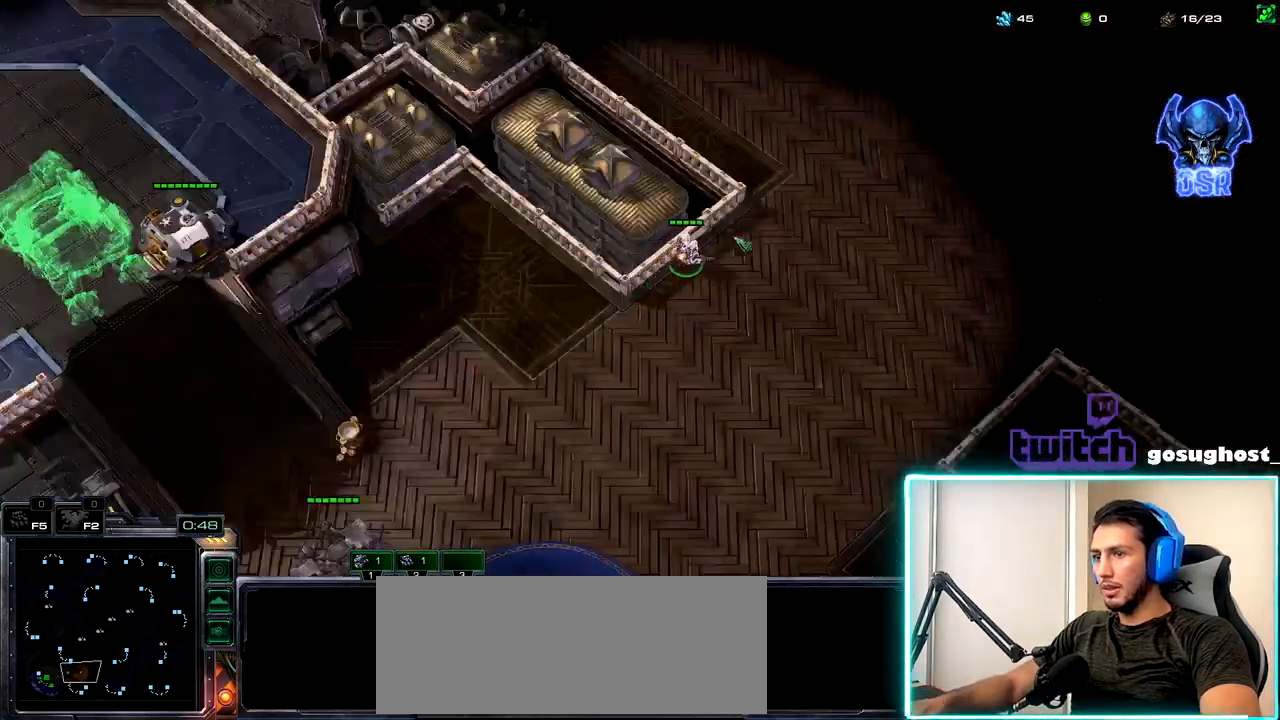
{"keys": [], "mouse": [], "events": [[100, "mouse_left", "down"], [167, "mouse_left", "up"]]}
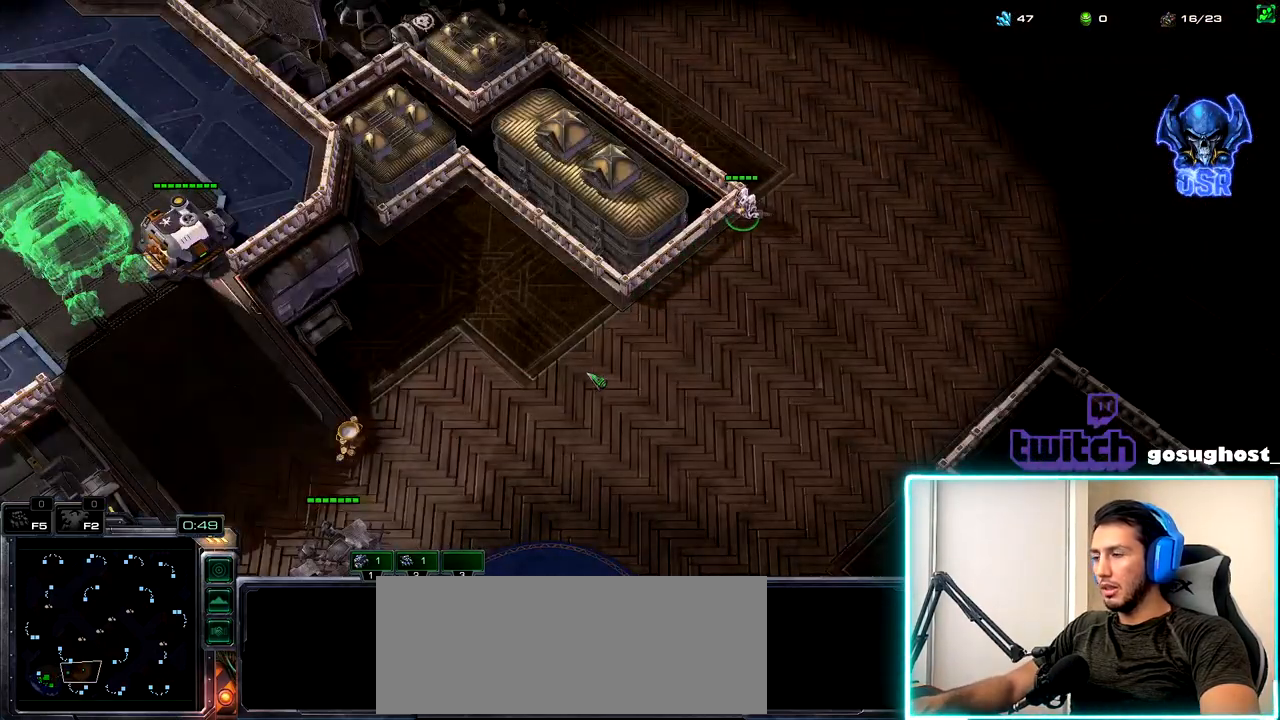
{"keys": [], "mouse": [], "events": [[150, "space", "down"], [233, "space", "up"], [367, "mouse_left", "down"], [450, "mouse_left", "up"]]}
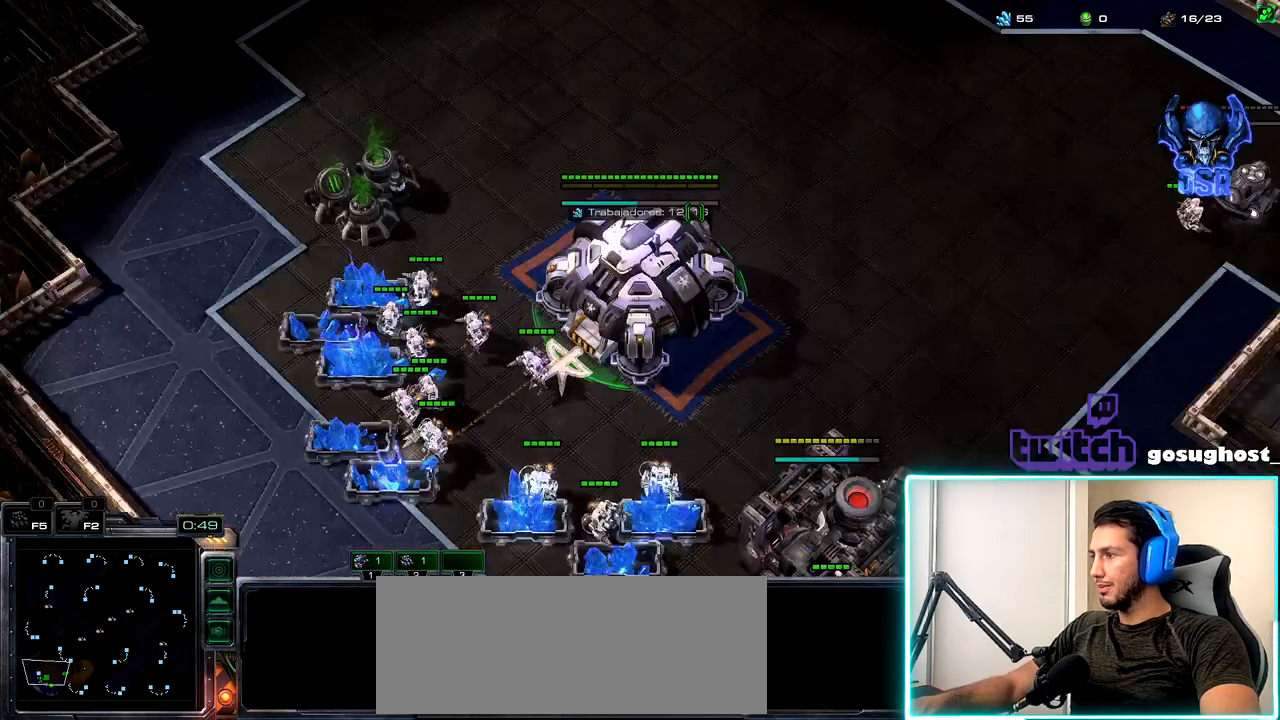
{"keys": ["1"], "mouse": [], "events": [[50, "mouse_left", "down"], [150, "mouse_left", "up"], [267, "mouse_left", "down"], [333, "mouse_left", "up"], [383, "2", "down"], [467, "1", "down"], [483, "2", "up"]]}